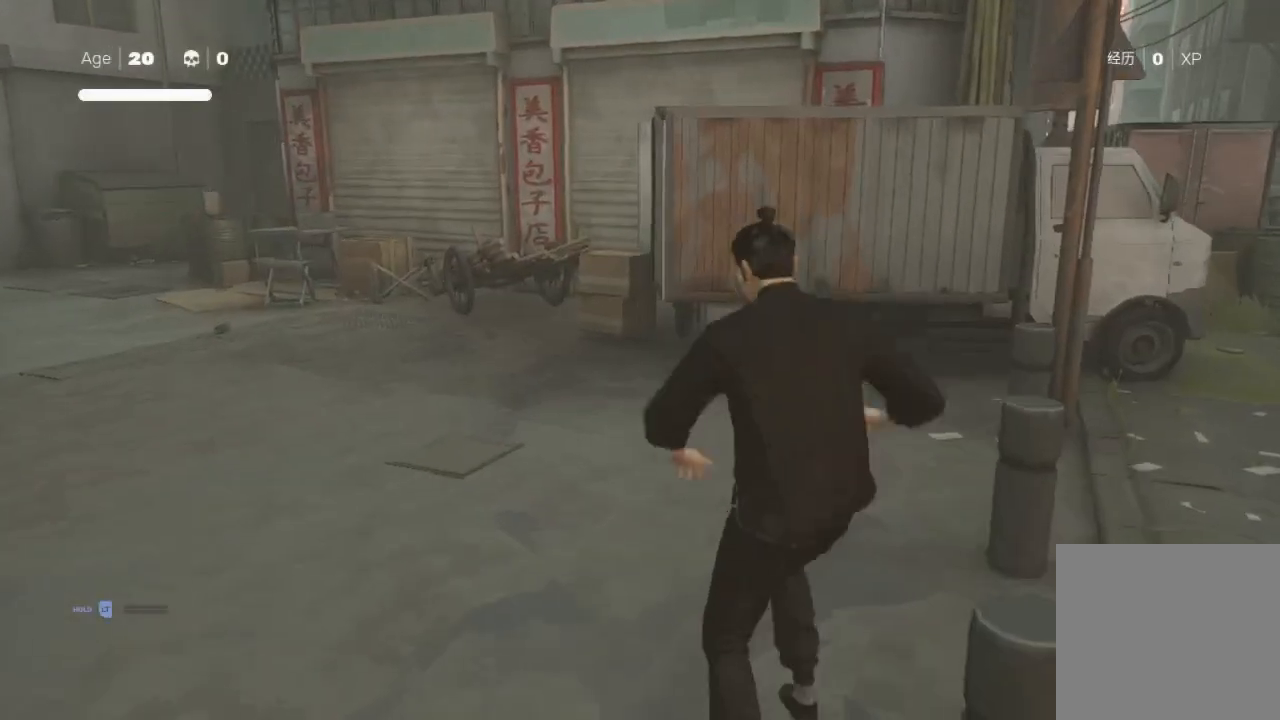
Gameplay with a controller (Xbox layout); each line is a JSON object with the inputs held at the frame after it. "events" lists button and stick changes between this image and that frame as [ms after this image, input, new state], when the widget could be followed in between.
{"buttons": ["X"], "left_stick": "up", "right_stick": "center", "events": [[67, "left_stick", "down"], [133, "X", "up"], [233, "left_stick", "up-right"], [300, "X", "down"], [367, "left_stick", "left"], [433, "X", "up"], [467, "X", "down"], [467, "left_stick", "up"]]}
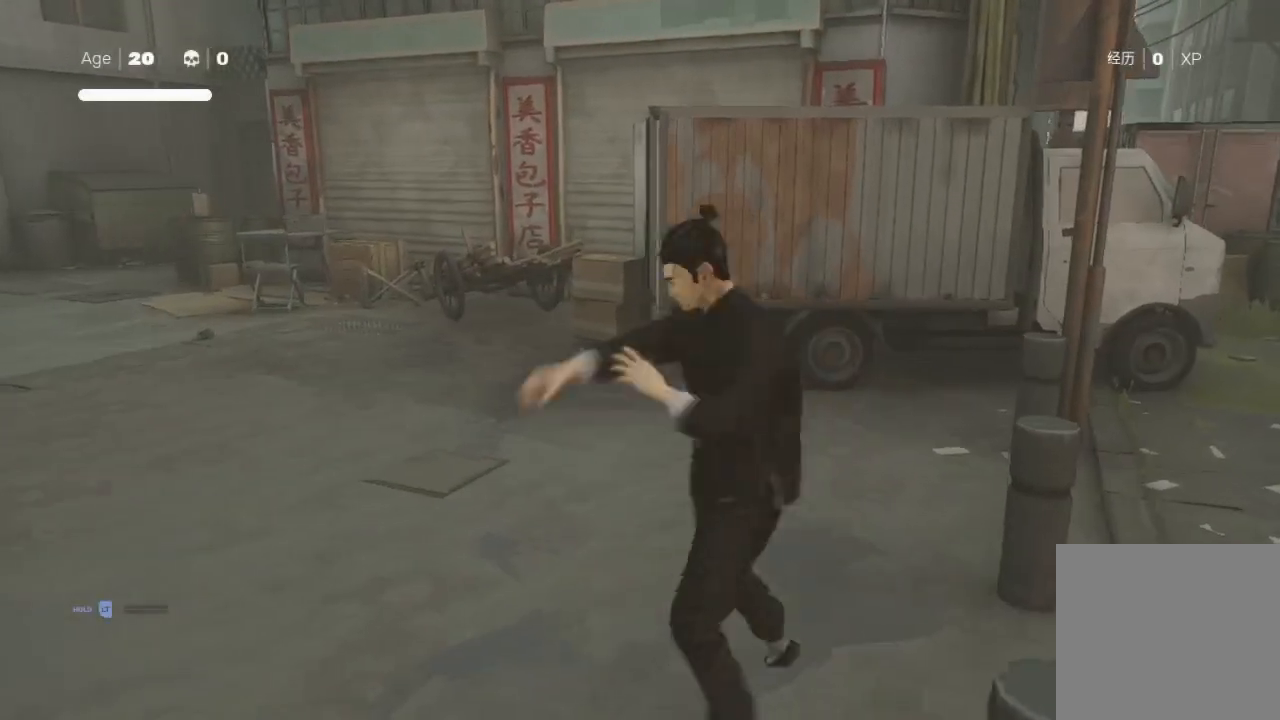
{"buttons": [], "left_stick": "center", "right_stick": "left", "events": [[100, "left_stick", "center"], [167, "X", "up"], [233, "X", "down"], [300, "X", "up"], [333, "X", "down"], [367, "X", "up"], [500, "right_stick", "left"]]}
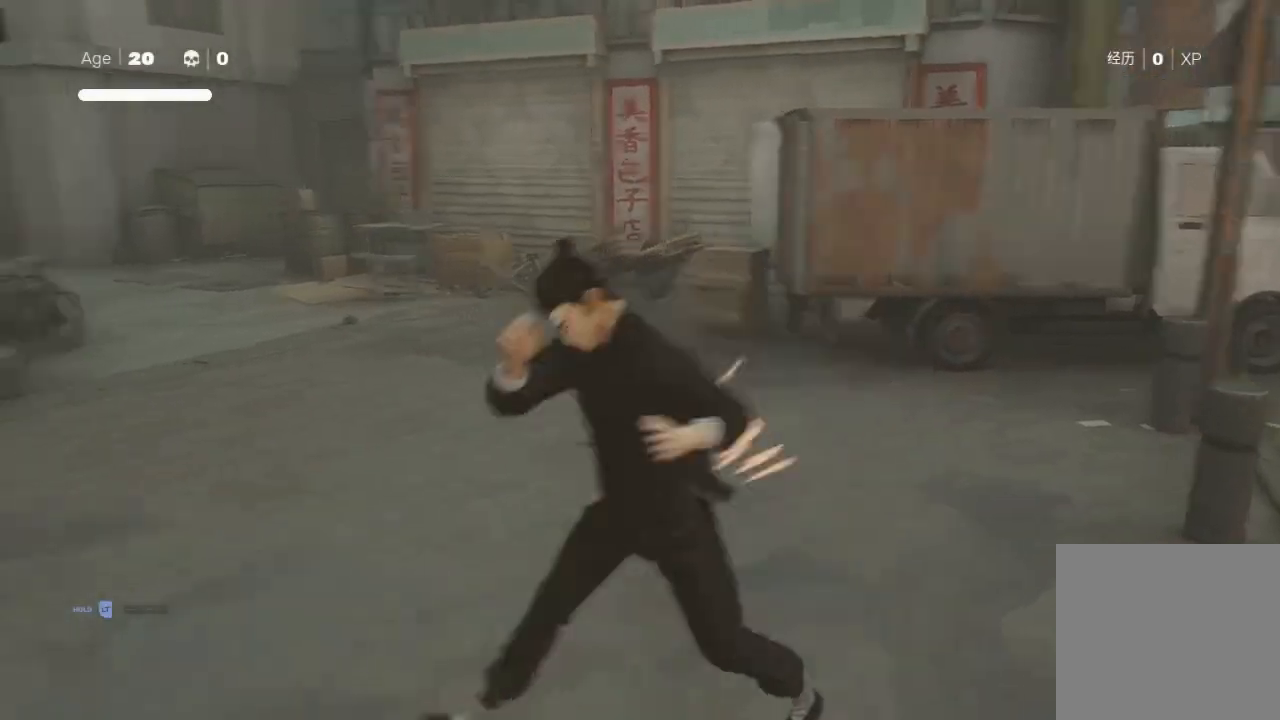
{"buttons": [], "left_stick": "up", "right_stick": "right", "events": [[167, "right_stick", "center"], [467, "left_stick", "up"], [500, "right_stick", "right"]]}
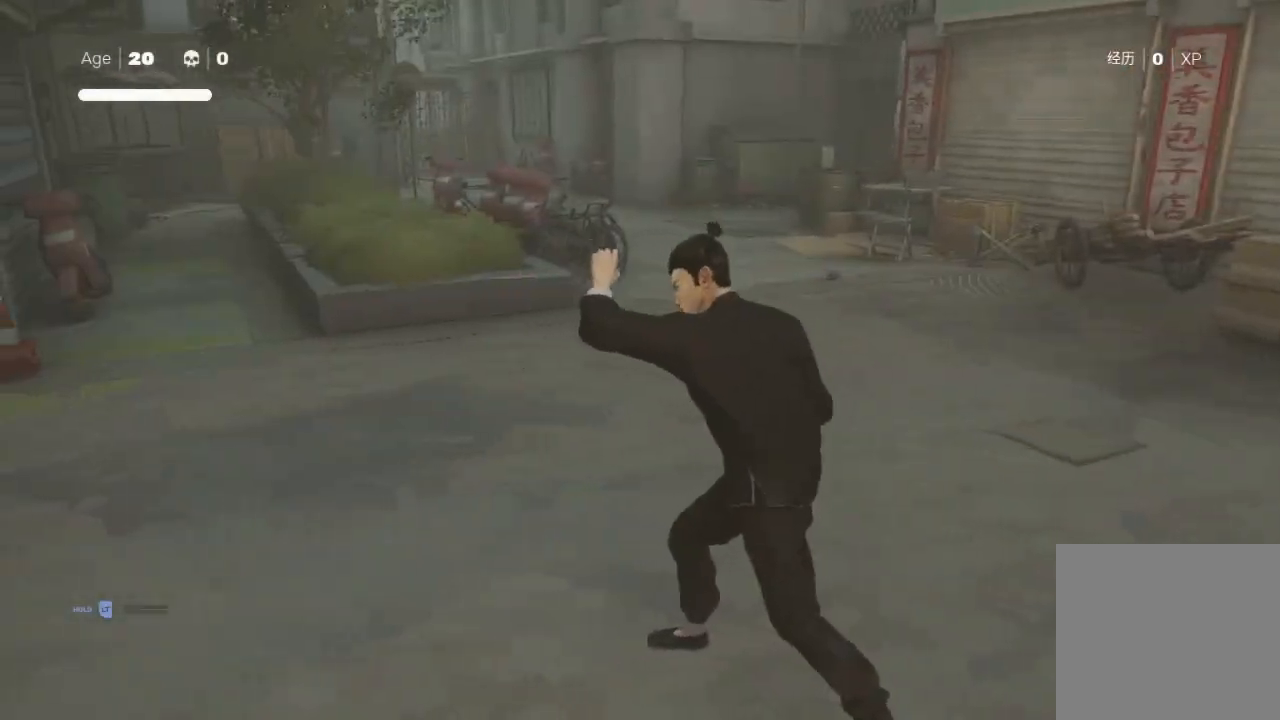
{"buttons": [], "left_stick": "center", "right_stick": "center", "events": [[133, "right_stick", "center"], [233, "left_stick", "center"], [400, "left_stick", "up"], [500, "left_stick", "center"]]}
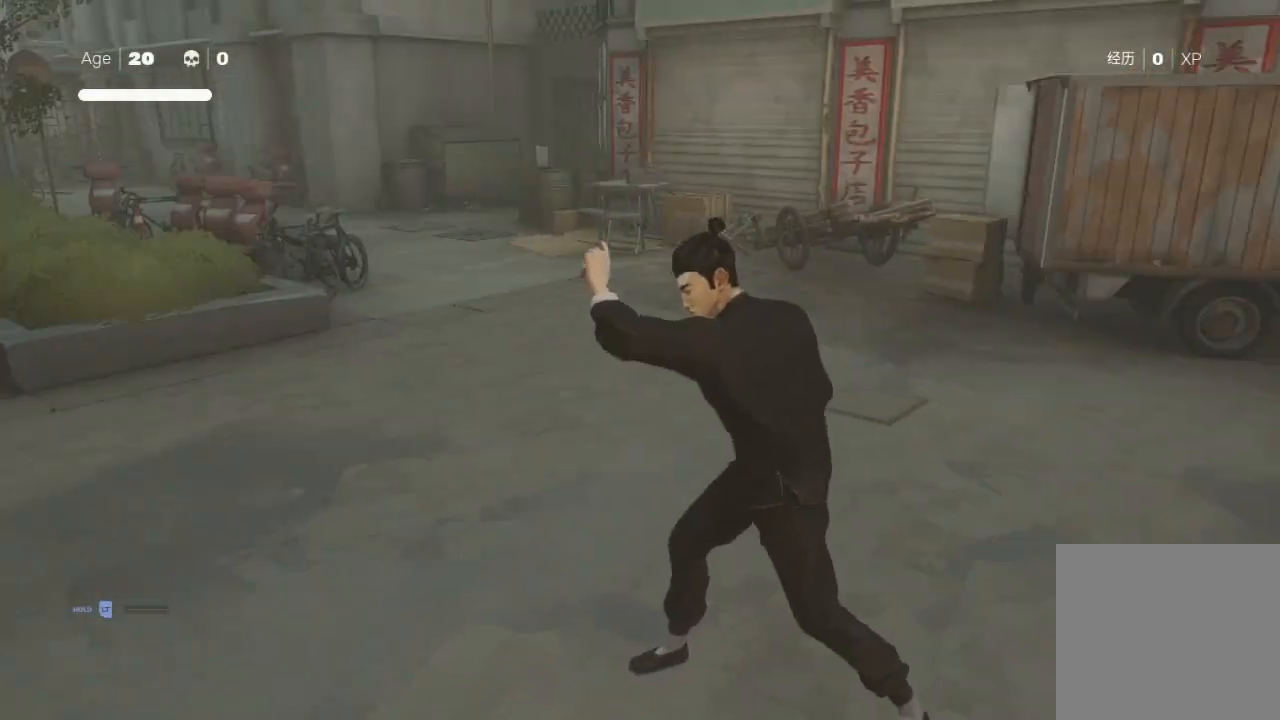
{"buttons": [], "left_stick": "center", "right_stick": "center", "events": [[33, "left_stick", "up"], [167, "X", "down"], [233, "left_stick", "center"], [333, "X", "up"]]}
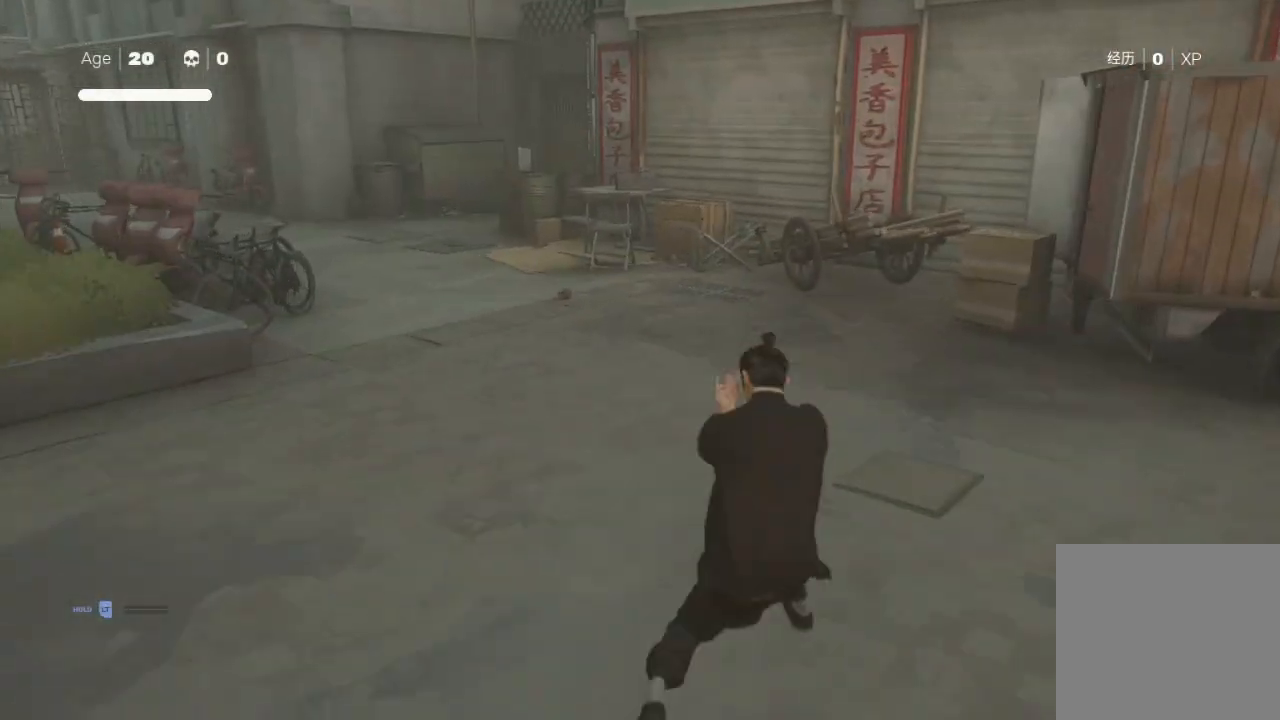
{"buttons": ["X"], "left_stick": "up", "right_stick": "center", "events": [[200, "left_stick", "up"], [267, "left_stick", "center"], [333, "left_stick", "up"], [467, "X", "down"]]}
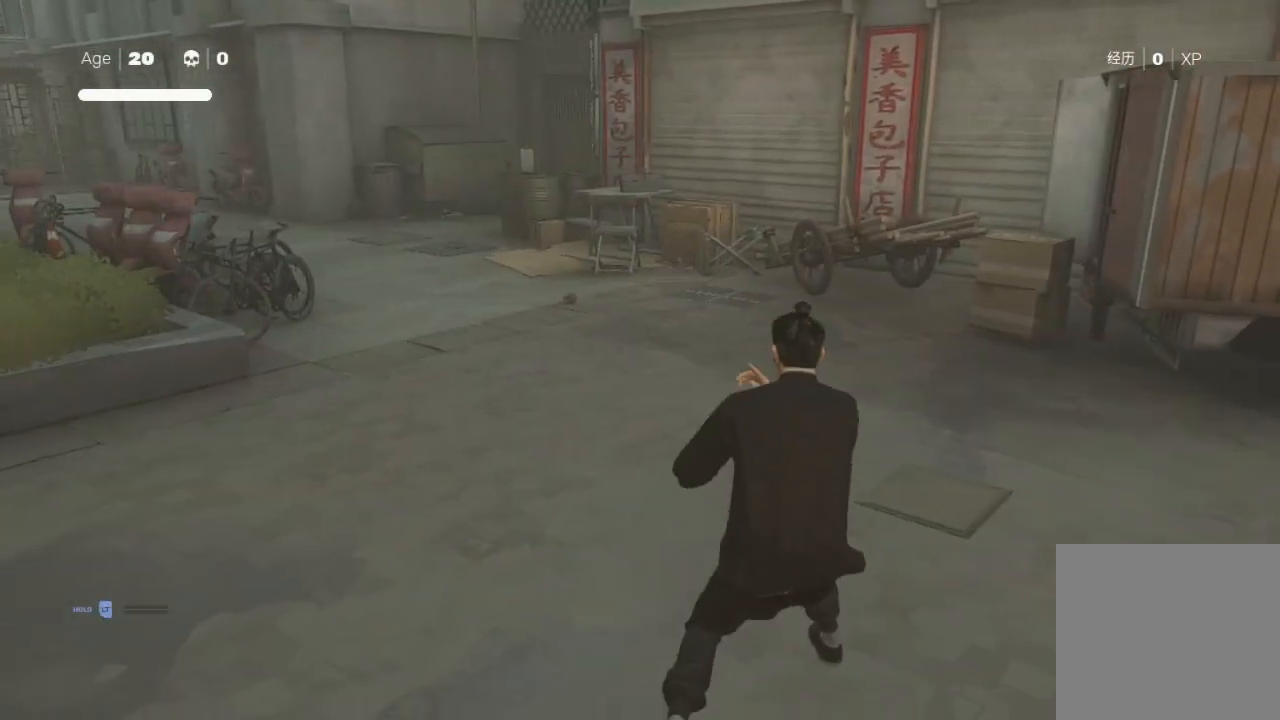
{"buttons": [], "left_stick": "center", "right_stick": "center", "events": [[33, "left_stick", "center"], [133, "X", "up"]]}
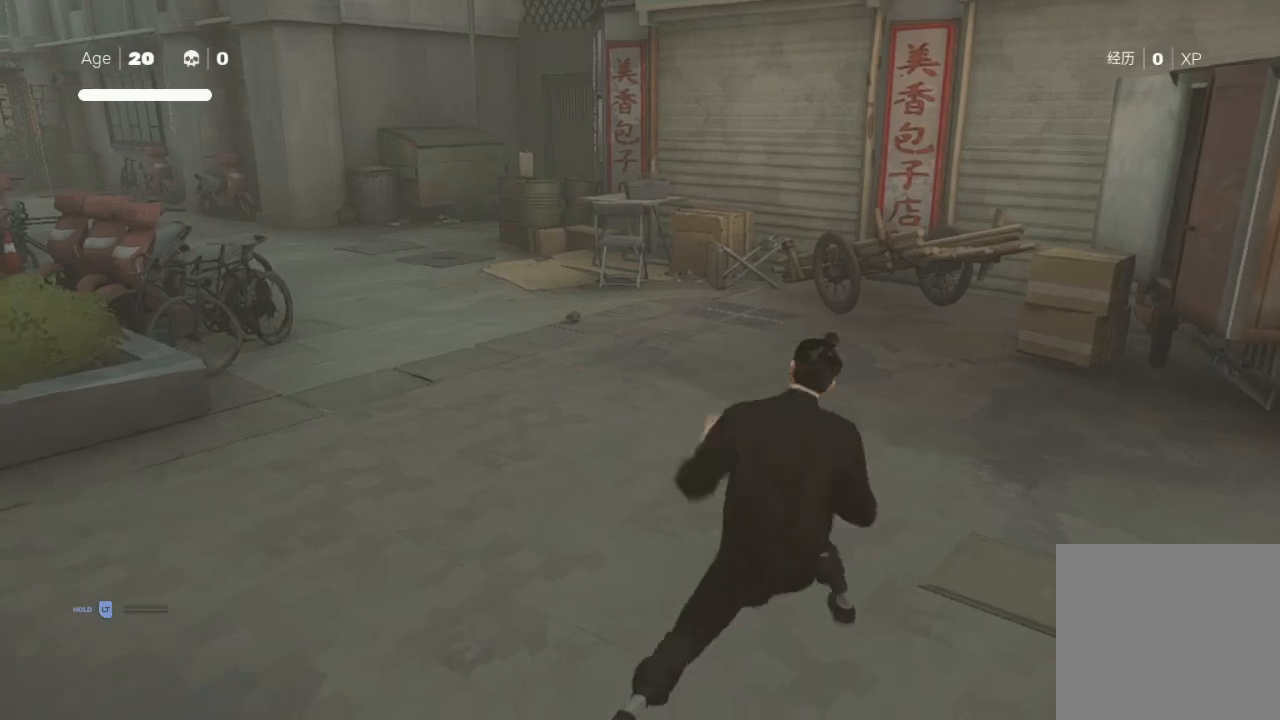
{"buttons": ["X"], "left_stick": "up", "right_stick": "center", "events": [[133, "left_stick", "up"], [200, "left_stick", "center"], [333, "left_stick", "up"], [400, "X", "down"]]}
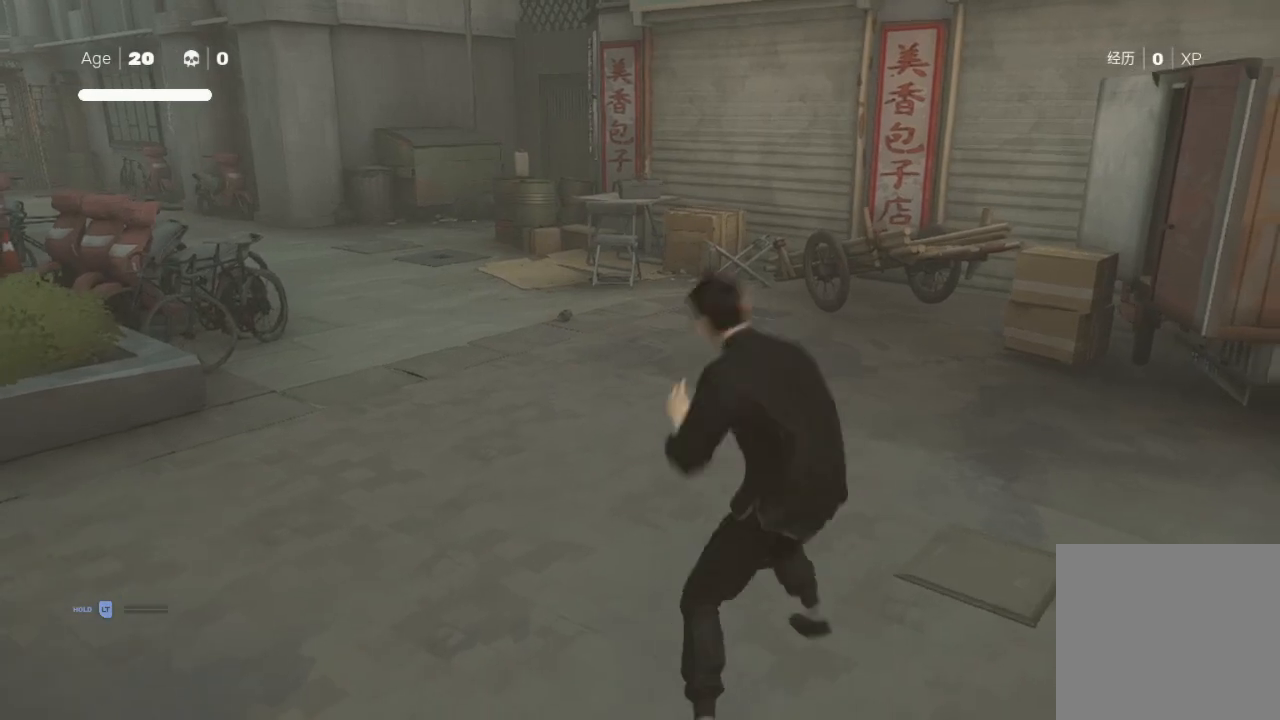
{"buttons": [], "left_stick": "up", "right_stick": "center", "events": [[33, "left_stick", "center"], [67, "X", "up"], [367, "left_stick", "down-left"], [500, "left_stick", "up"]]}
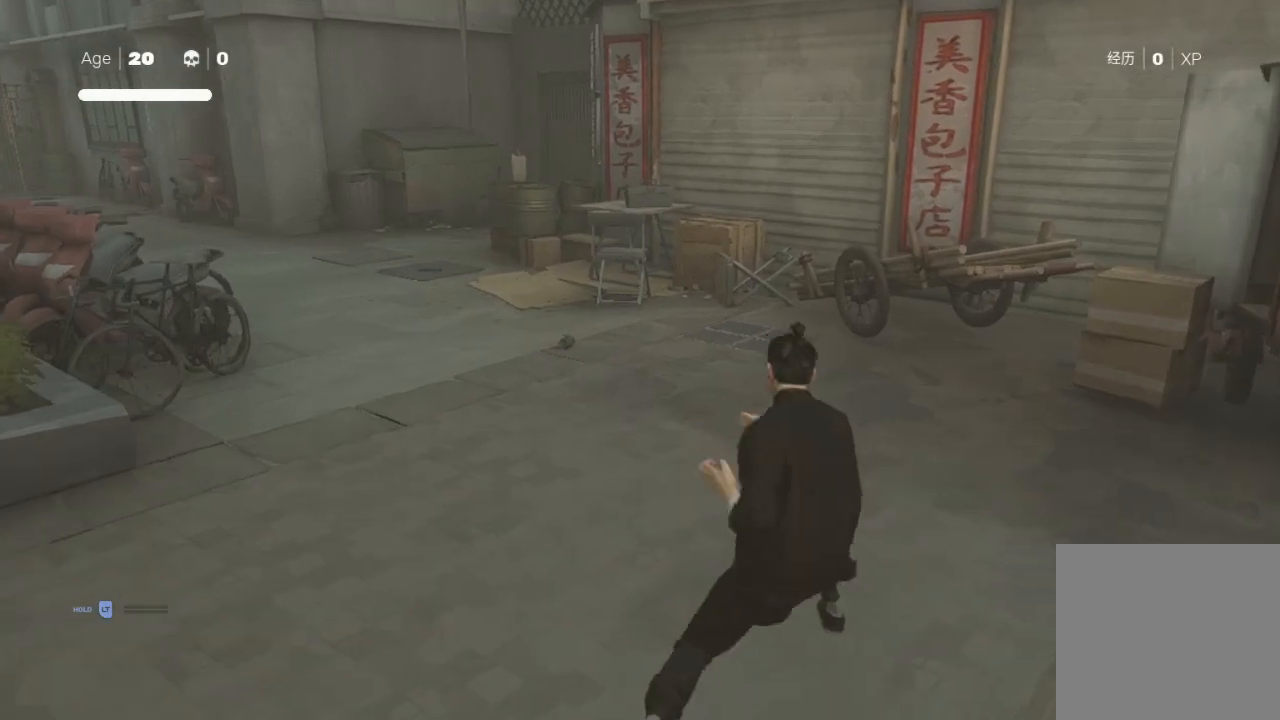
{"buttons": [], "left_stick": "center", "right_stick": "center", "events": [[200, "left_stick", "center"]]}
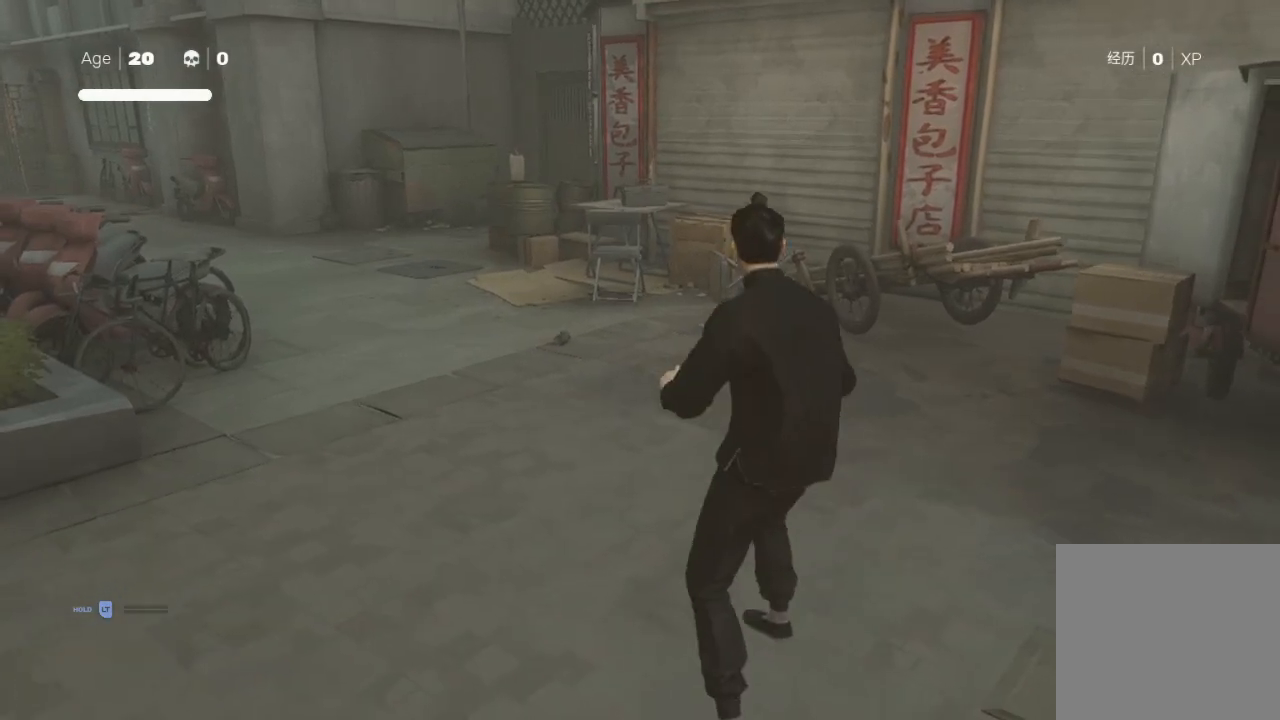
{"buttons": ["X"], "left_stick": "center", "right_stick": "center", "events": [[100, "left_stick", "up"], [200, "left_stick", "center"], [267, "left_stick", "up"], [400, "X", "down"], [467, "left_stick", "center"]]}
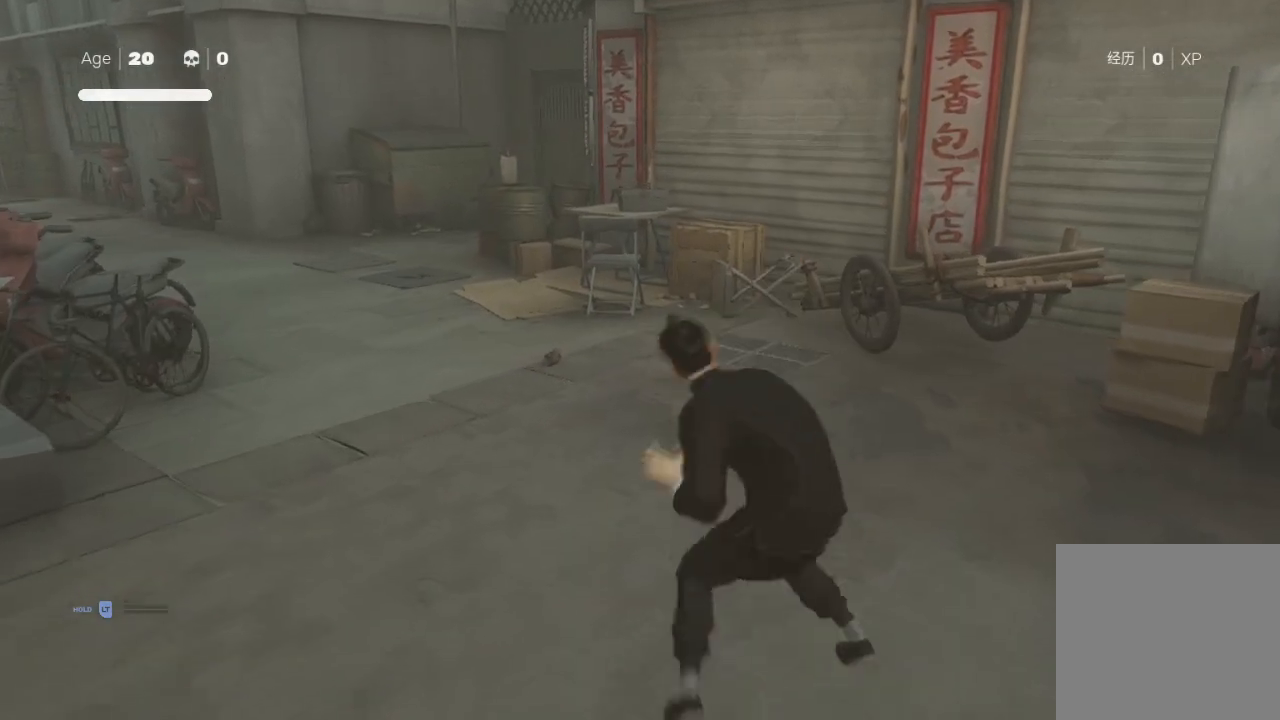
{"buttons": ["Y"], "left_stick": "up", "right_stick": "center", "events": [[33, "X", "up"], [267, "left_stick", "up"], [333, "left_stick", "center"], [400, "left_stick", "up"], [500, "Y", "down"]]}
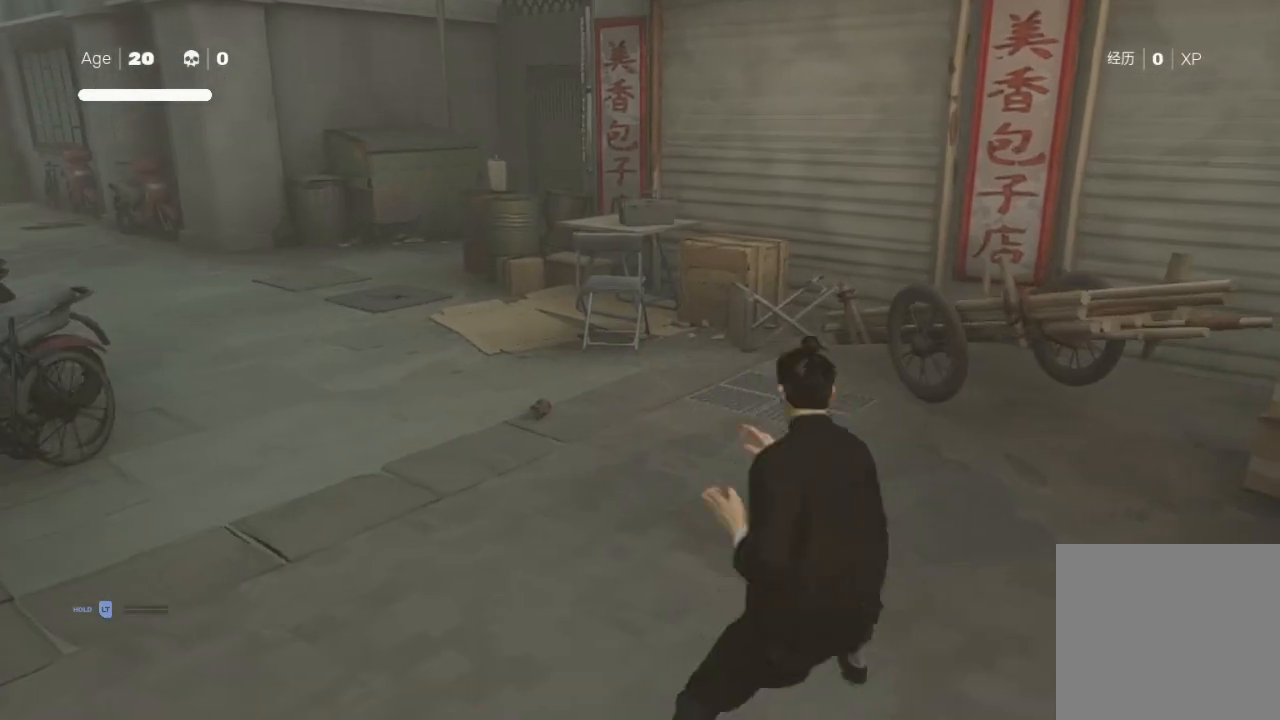
{"buttons": [], "left_stick": "center", "right_stick": "center", "events": [[33, "left_stick", "center"], [133, "Y", "up"]]}
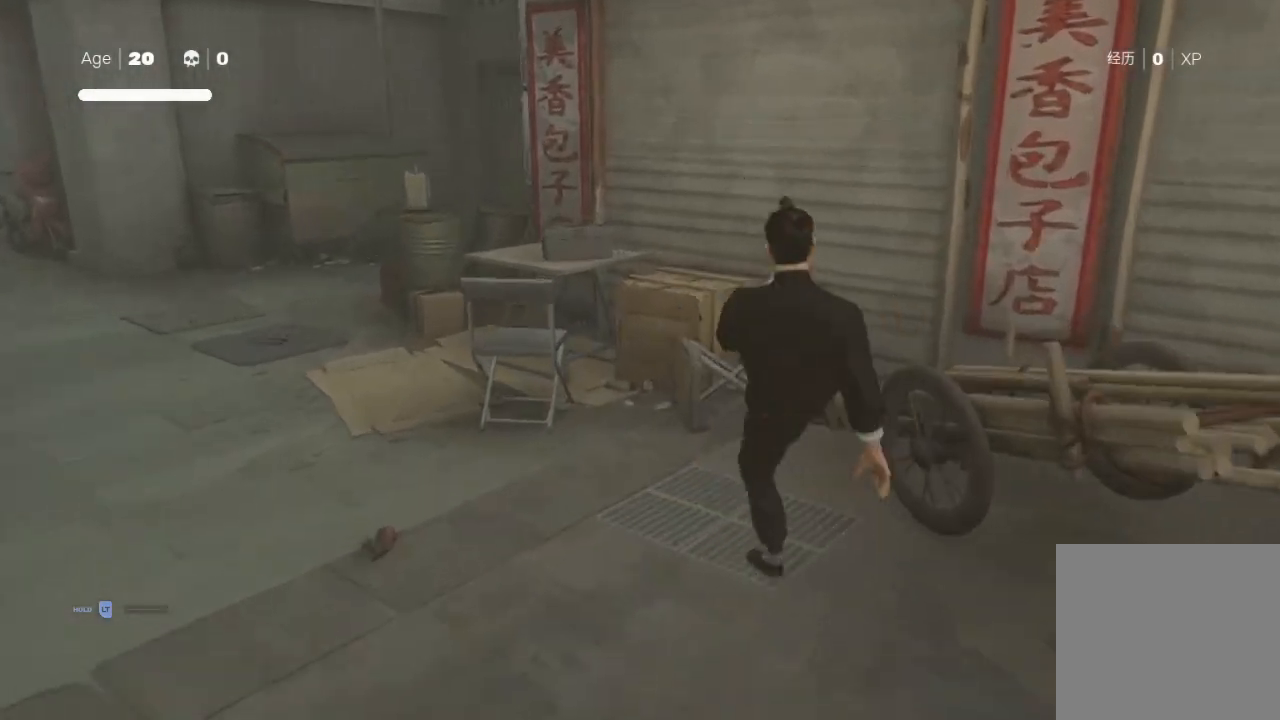
{"buttons": ["X"], "left_stick": "up", "right_stick": "center", "events": [[100, "left_stick", "down"], [200, "left_stick", "up-left"], [267, "left_stick", "up-right"], [367, "left_stick", "up"], [433, "X", "down"]]}
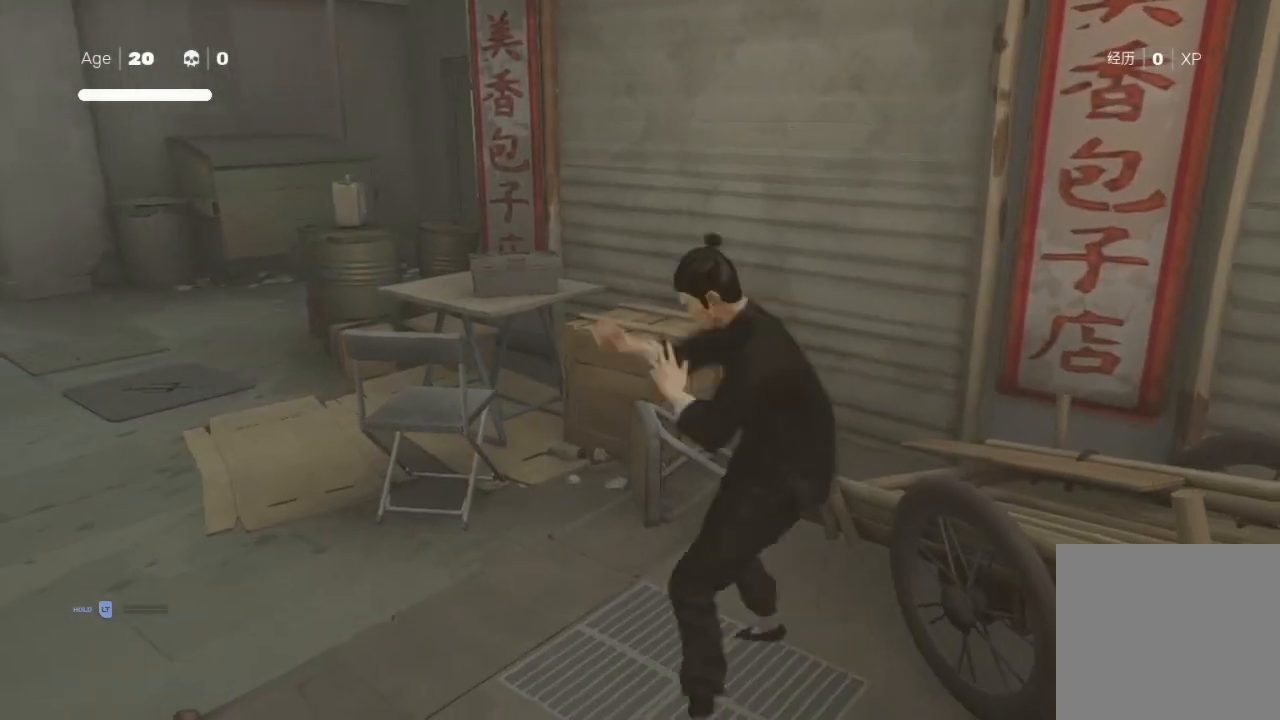
{"buttons": [], "left_stick": "left", "right_stick": "left", "events": [[33, "left_stick", "center"], [67, "X", "up"], [200, "right_stick", "left"], [367, "left_stick", "left"]]}
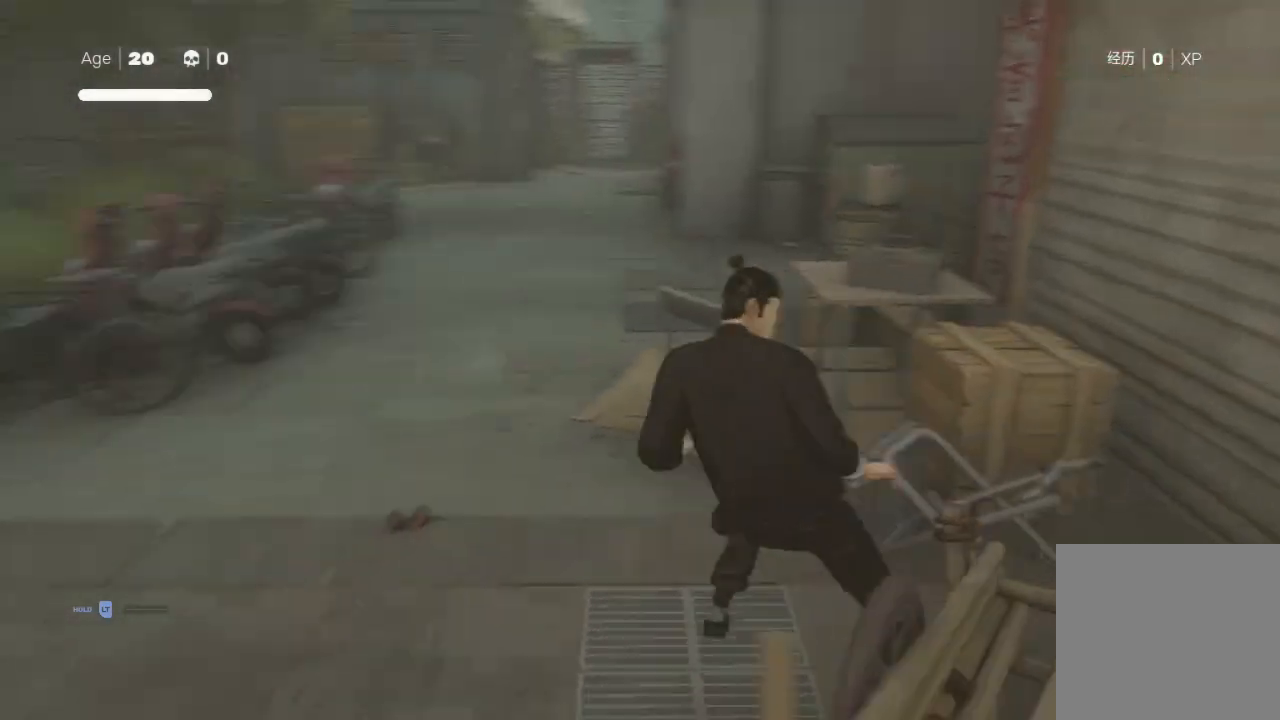
{"buttons": [], "left_stick": "up", "right_stick": "center", "events": [[133, "left_stick", "up-left"], [267, "R2", "down"], [267, "left_stick", "up"], [300, "right_stick", "up-left"], [400, "R2", "up"], [400, "right_stick", "center"]]}
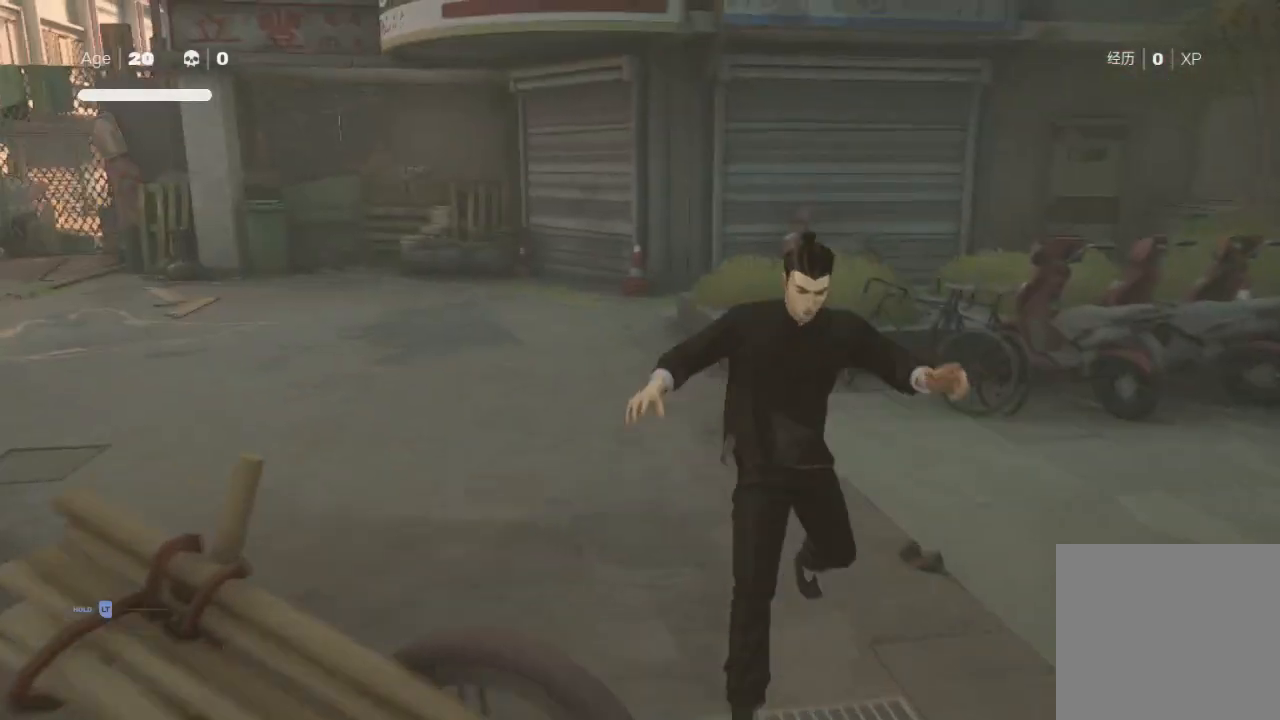
{"buttons": [], "left_stick": "up-left", "right_stick": "left", "events": [[167, "left_stick", "center"], [333, "right_stick", "left"], [367, "left_stick", "up-left"]]}
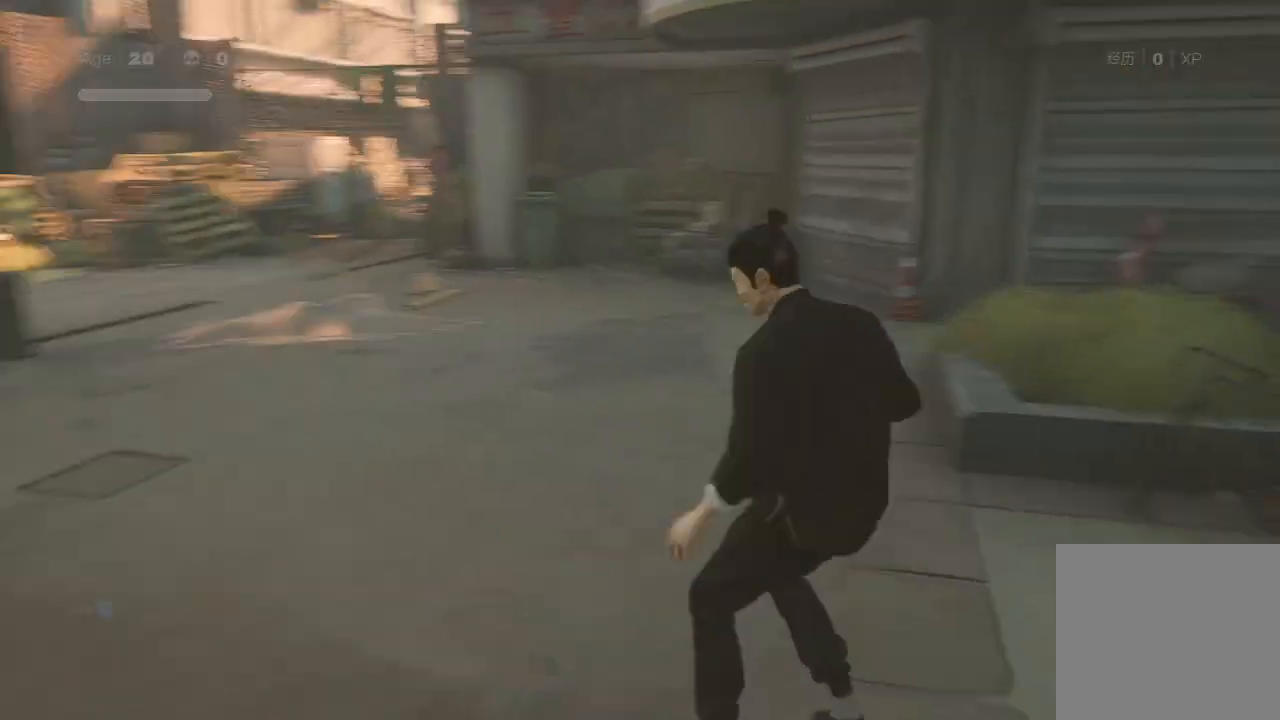
{"buttons": [], "left_stick": "center", "right_stick": "center", "events": [[67, "left_stick", "center"], [133, "right_stick", "center"], [200, "left_stick", "up"], [300, "left_stick", "center"]]}
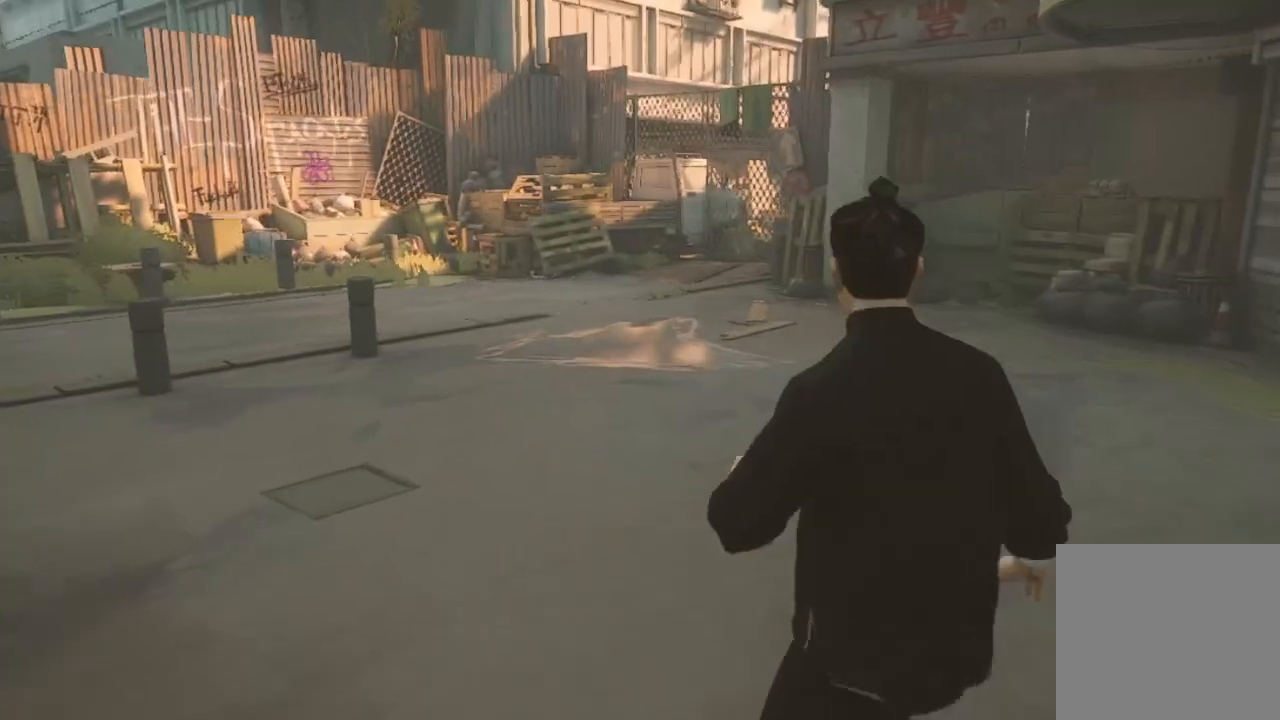
{"buttons": ["Y"], "left_stick": "center", "right_stick": "center", "events": [[133, "left_stick", "up"], [233, "left_stick", "center"], [300, "left_stick", "up"], [400, "Y", "down"], [467, "left_stick", "center"]]}
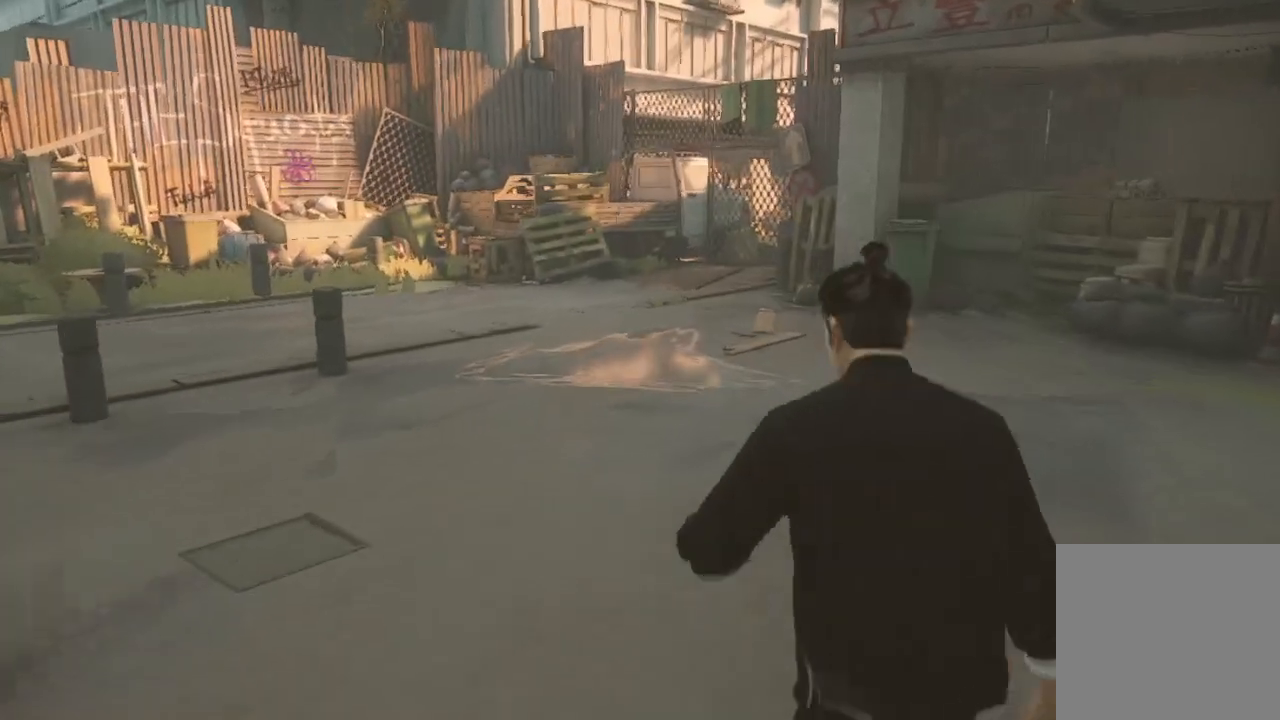
{"buttons": ["X"], "left_stick": "up", "right_stick": "center", "events": [[33, "Y", "up"], [200, "left_stick", "down"], [333, "left_stick", "up"], [467, "X", "down"]]}
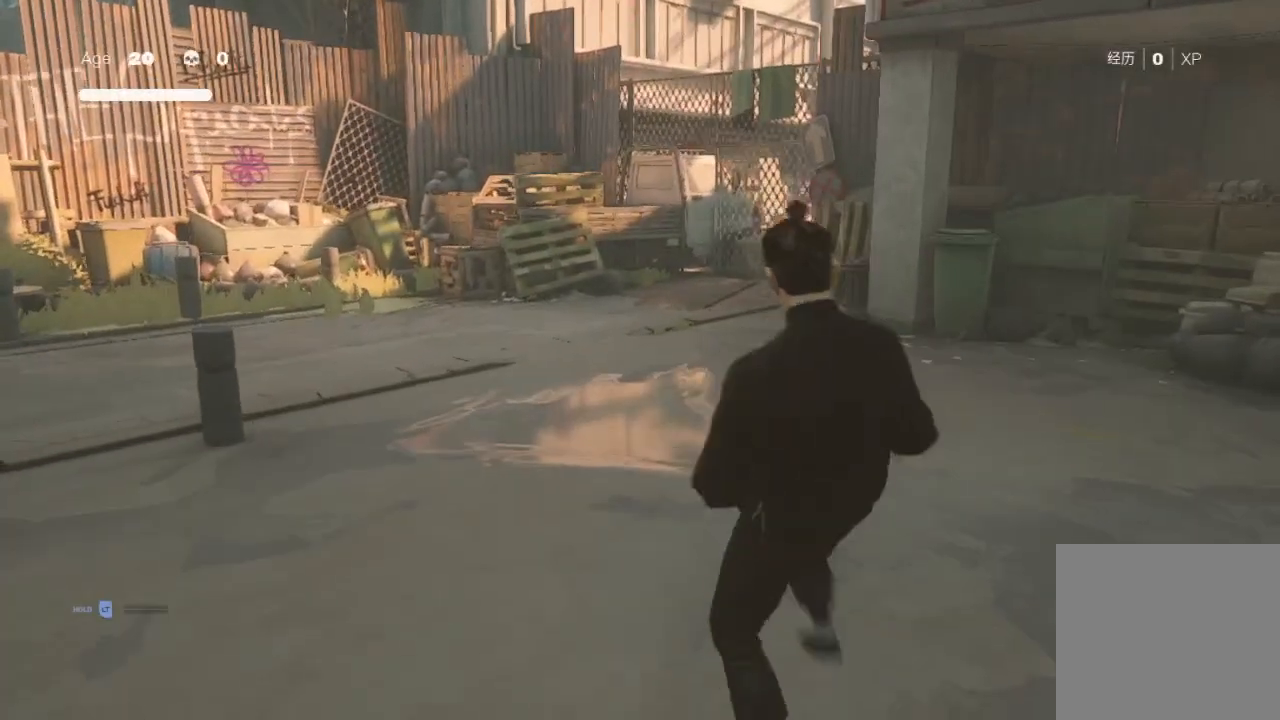
{"buttons": ["X"], "left_stick": "up-right", "right_stick": "center", "events": [[33, "left_stick", "down-left"], [133, "X", "up"], [200, "left_stick", "up"], [333, "left_stick", "down-left"], [433, "X", "down"], [467, "left_stick", "up-right"]]}
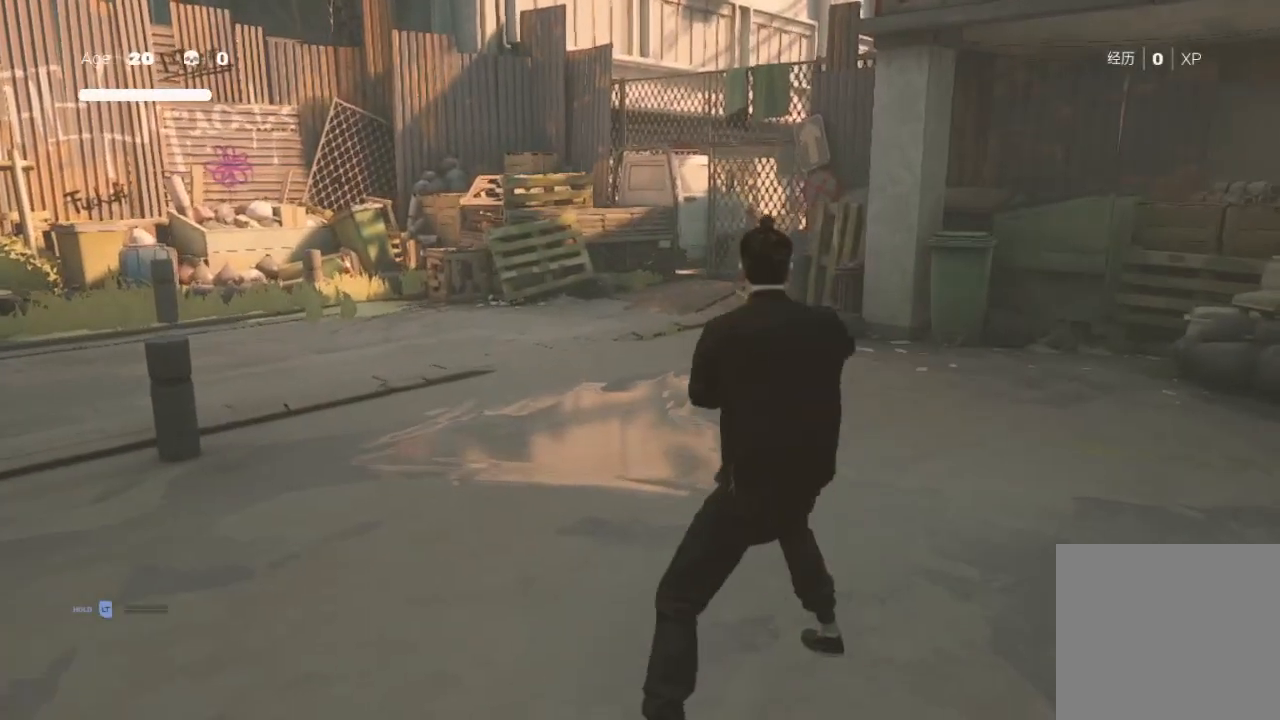
{"buttons": ["X"], "left_stick": "center", "right_stick": "center", "events": [[33, "X", "up"], [67, "left_stick", "center"], [133, "left_stick", "up"], [333, "X", "down"], [433, "left_stick", "center"]]}
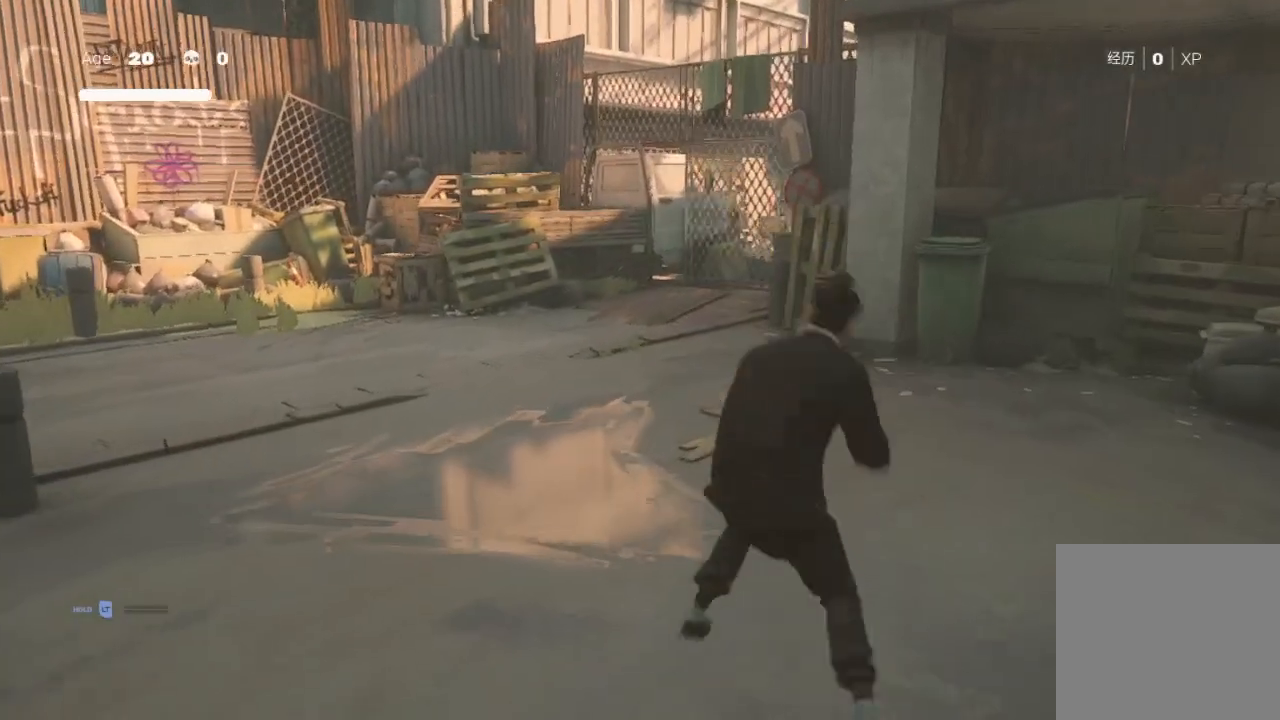
{"buttons": [], "left_stick": "center", "right_stick": "center", "events": [[33, "X", "up"], [233, "right_stick", "left"], [433, "right_stick", "center"]]}
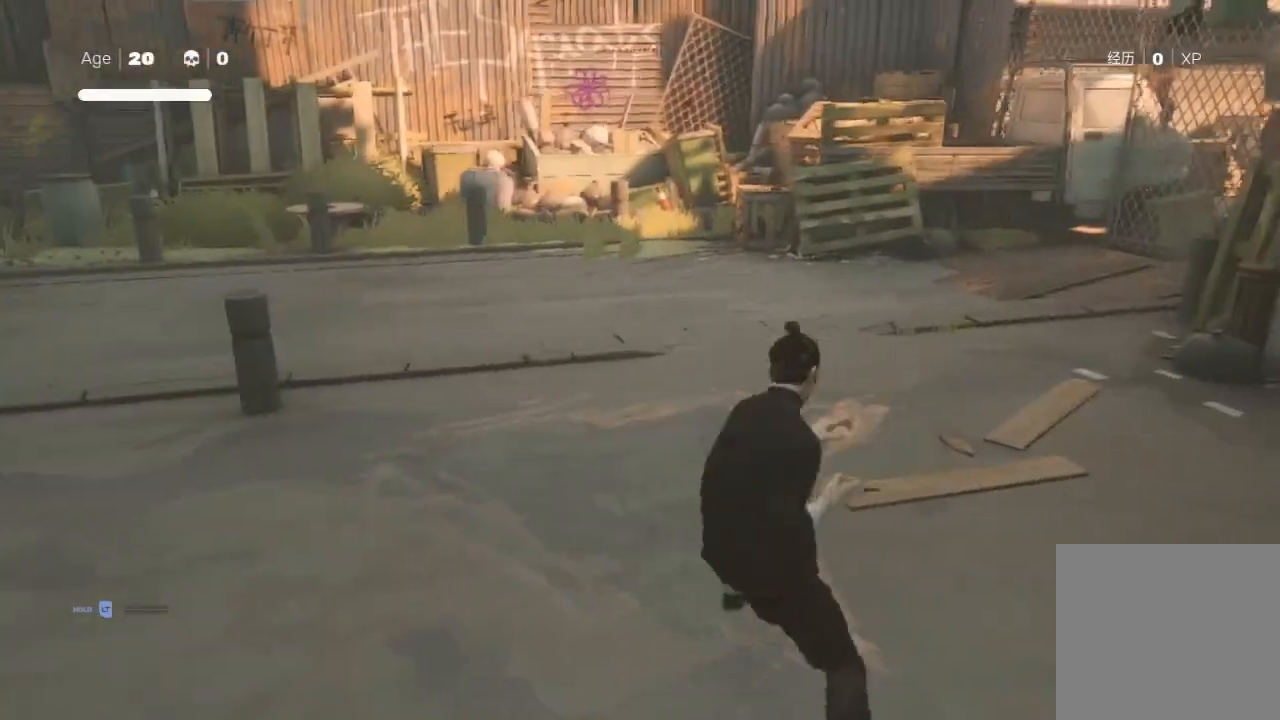
{"buttons": [], "left_stick": "center", "right_stick": "center", "events": [[200, "right_stick", "up-right"], [333, "right_stick", "center"]]}
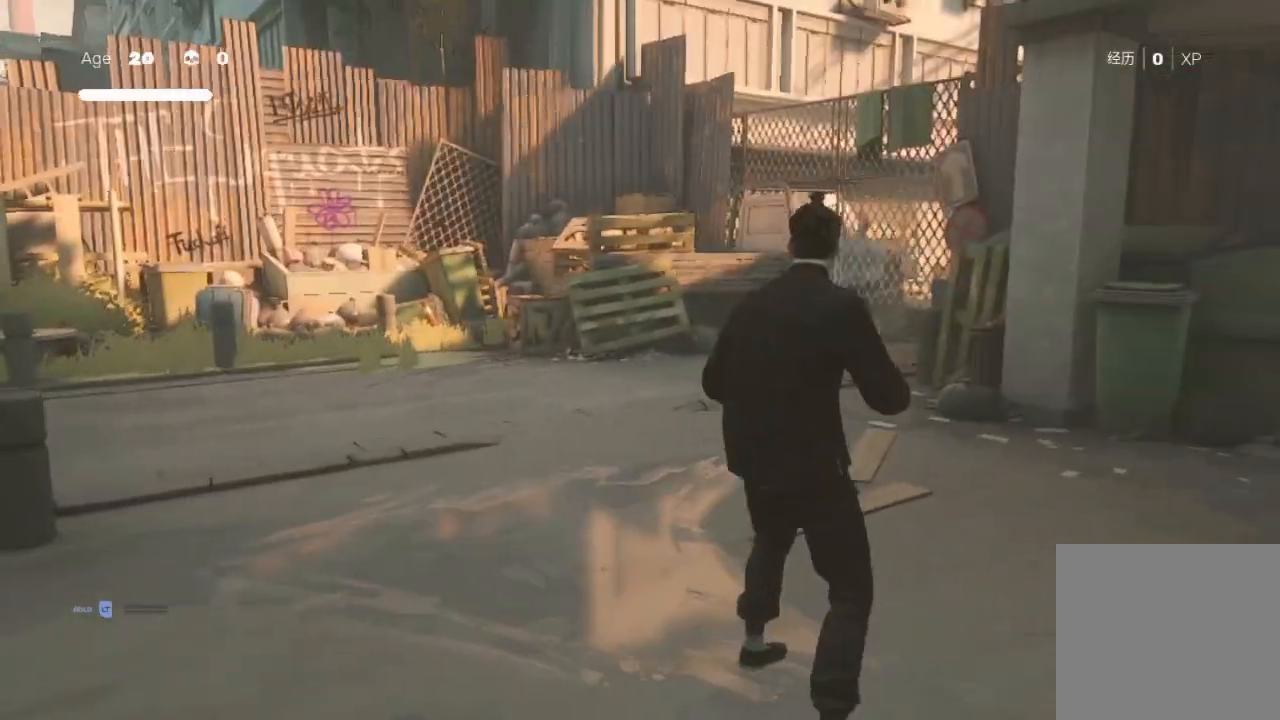
{"buttons": ["Y"], "left_stick": "up", "right_stick": "center", "events": [[200, "left_stick", "up"], [300, "left_stick", "center"], [367, "left_stick", "up"], [467, "Y", "down"]]}
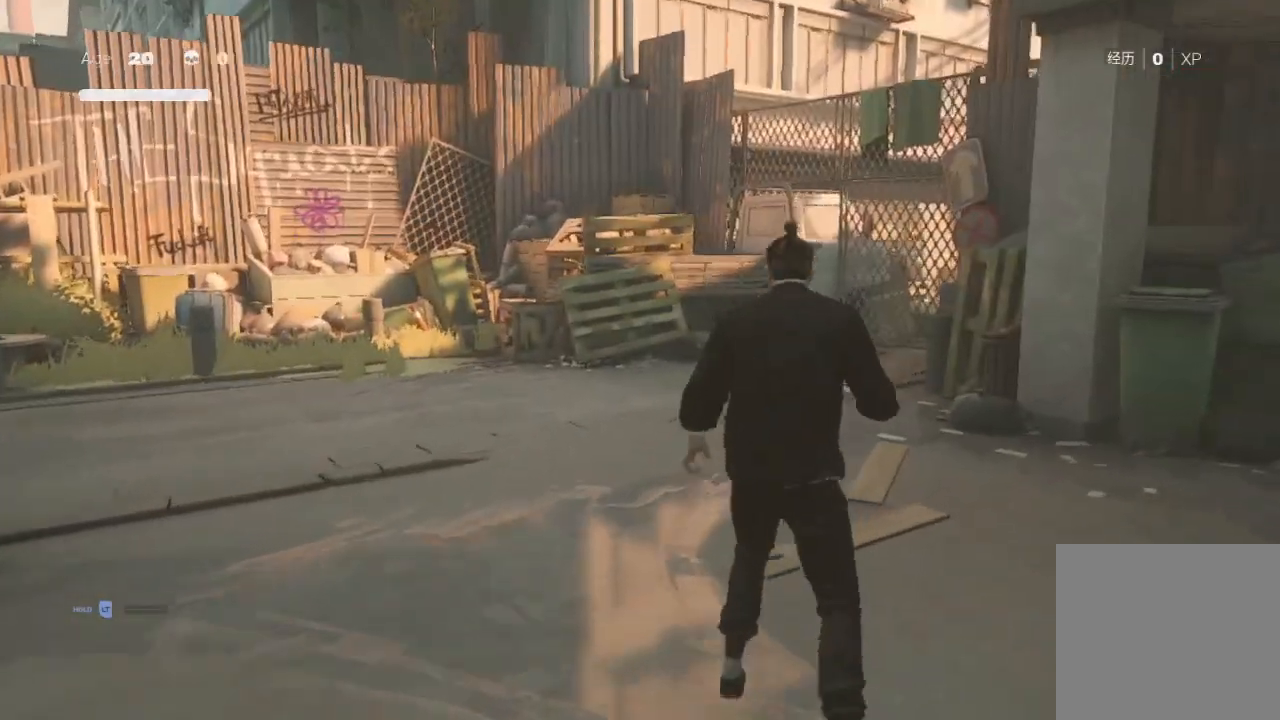
{"buttons": [], "left_stick": "up-right", "right_stick": "center", "events": [[67, "left_stick", "center"], [133, "Y", "up"], [300, "left_stick", "down"], [500, "left_stick", "up-right"]]}
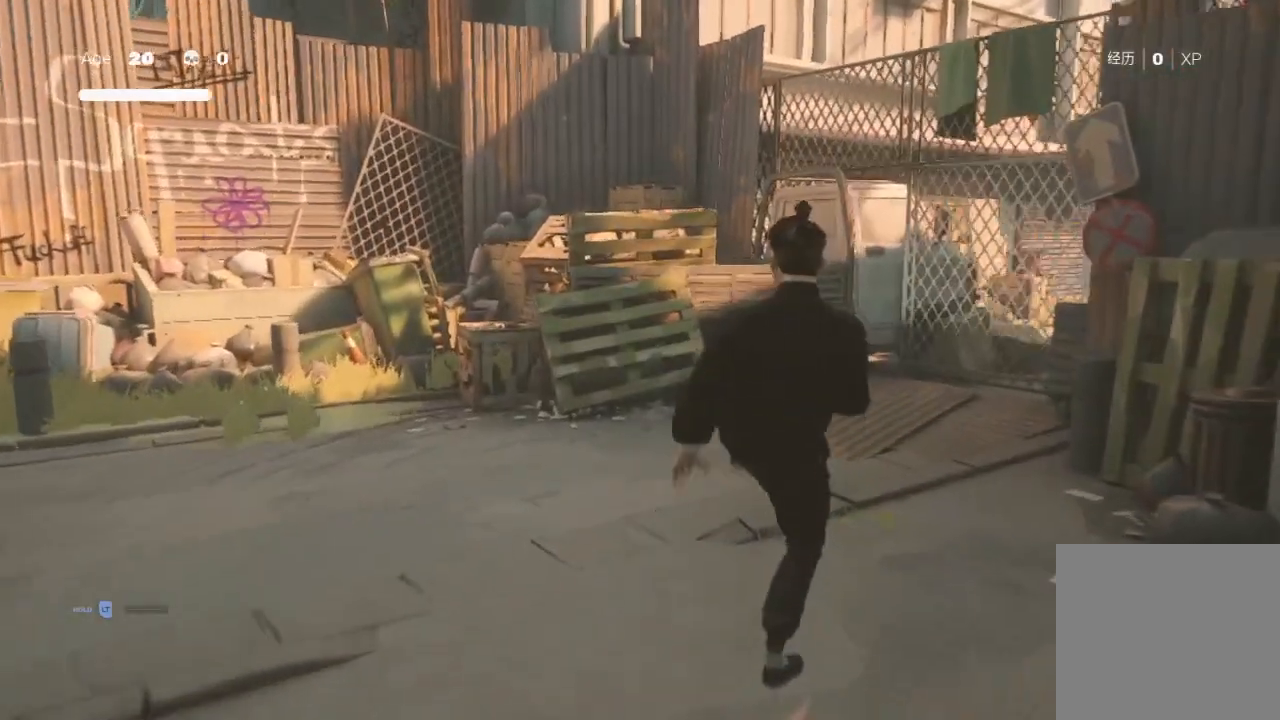
{"buttons": [], "left_stick": "up", "right_stick": "center", "events": [[100, "X", "down"], [100, "left_stick", "up"], [233, "left_stick", "down"], [300, "X", "up"], [467, "left_stick", "up"]]}
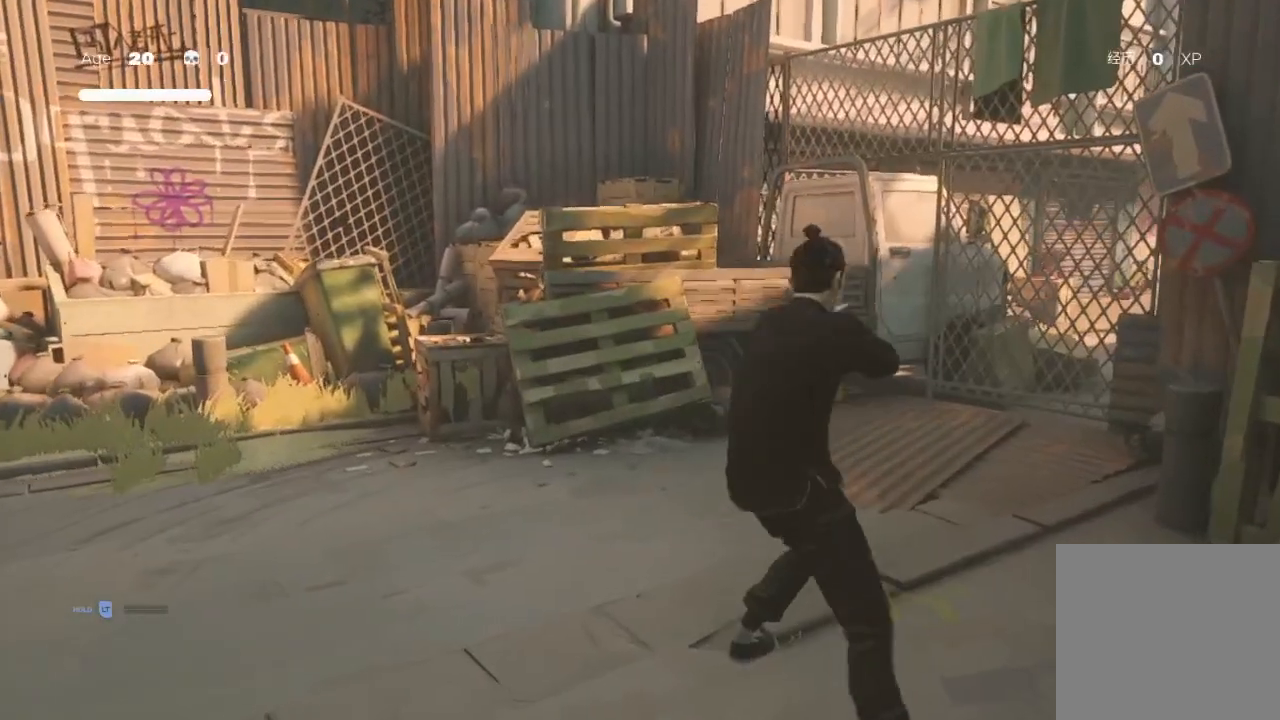
{"buttons": [], "left_stick": "center", "right_stick": "center", "events": [[100, "left_stick", "down-left"], [200, "Y", "down"], [200, "left_stick", "center"], [333, "Y", "up"]]}
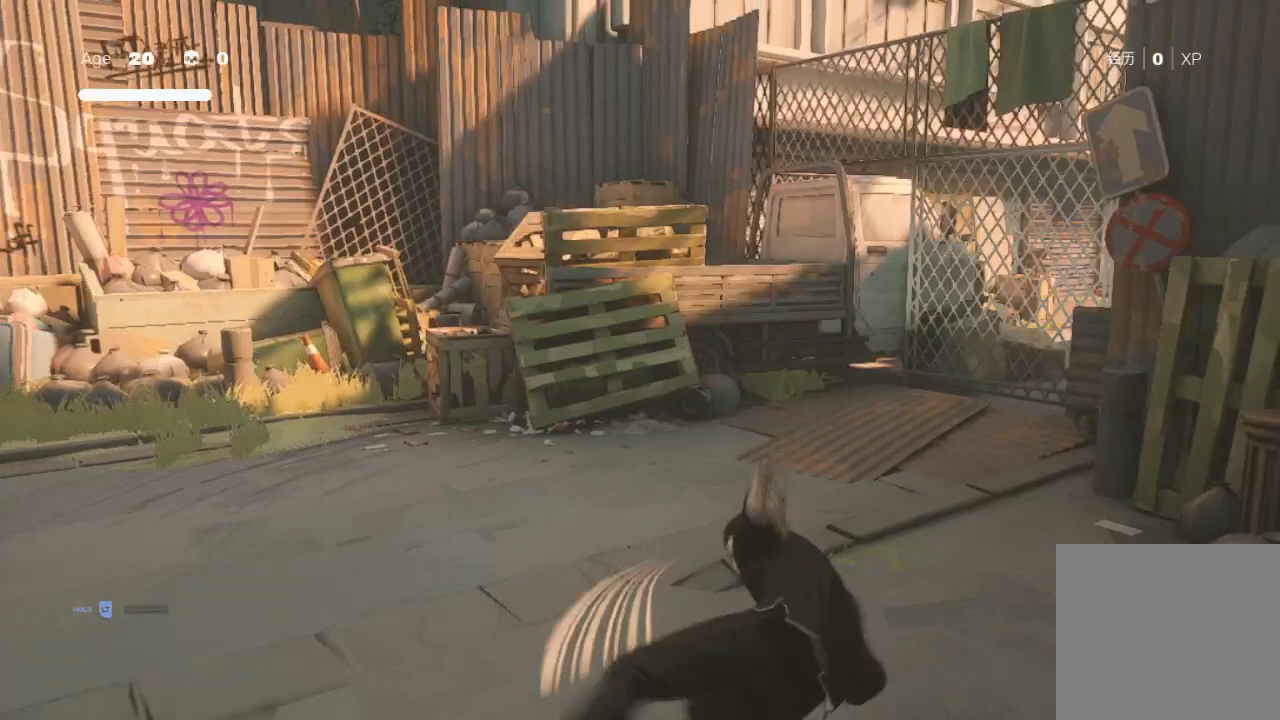
{"buttons": [], "left_stick": "center", "right_stick": "center", "events": [[200, "right_stick", "left"], [267, "right_stick", "center"]]}